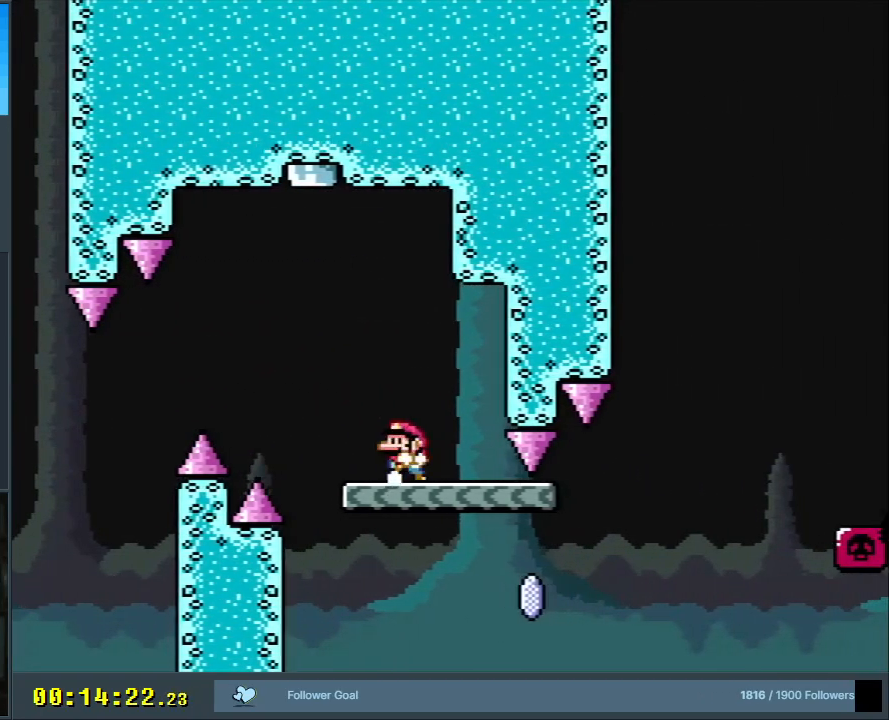
Gameplay with a controller (Nintendo layout); each line is a JSON object with the inputs held at the frame after it. "events" lists button and stick changes between this image and that frame as [ms after this image, input, new state], when the widget could be followed in between. Not read: L3 R3.
{"buttons": ["X", "DPAD_RIGHT"], "events": [[17, "DPAD_LEFT", "up"], [283, "DPAD_RIGHT", "down"]]}
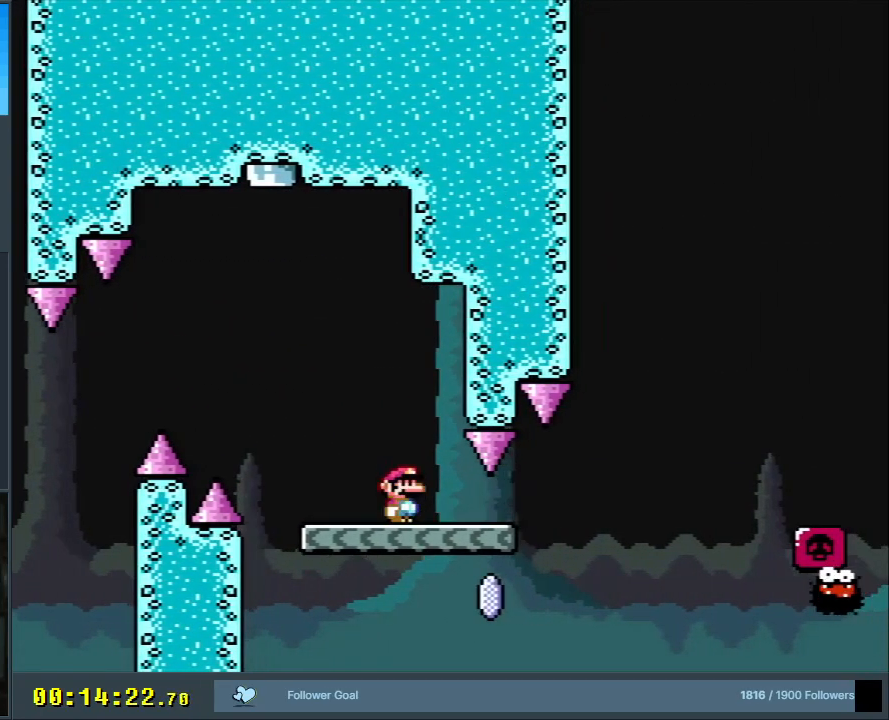
{"buttons": ["A", "X", "DPAD_RIGHT"], "events": [[250, "A", "down"]]}
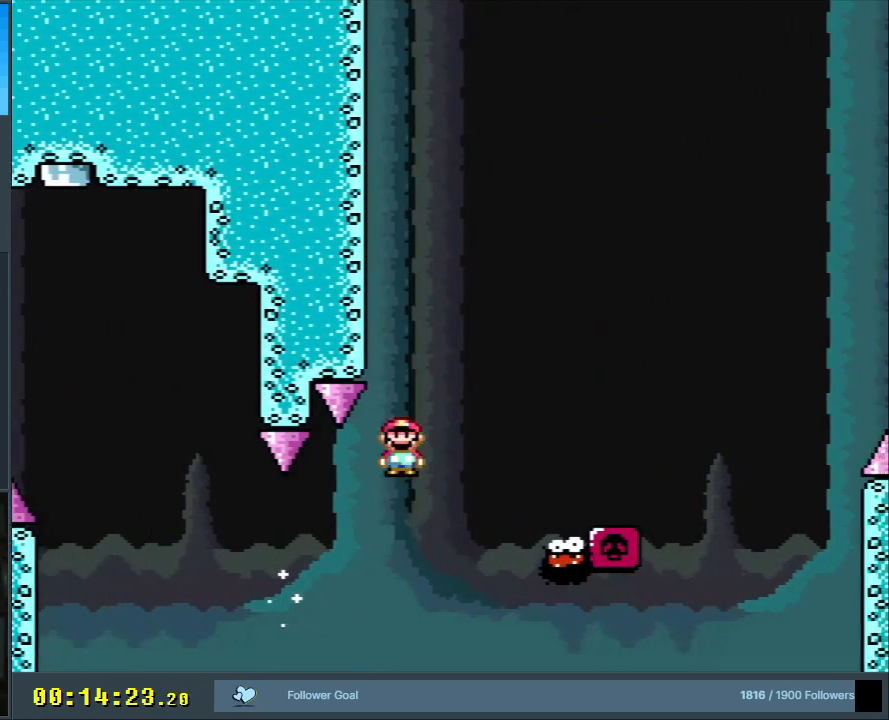
{"buttons": ["A", "X", "DPAD_RIGHT"], "events": [[167, "DPAD_RIGHT", "up"], [317, "DPAD_LEFT", "down"], [350, "DPAD_LEFT", "up"], [350, "DPAD_UP", "down"], [367, "DPAD_RIGHT", "down"], [367, "DPAD_UP", "up"]]}
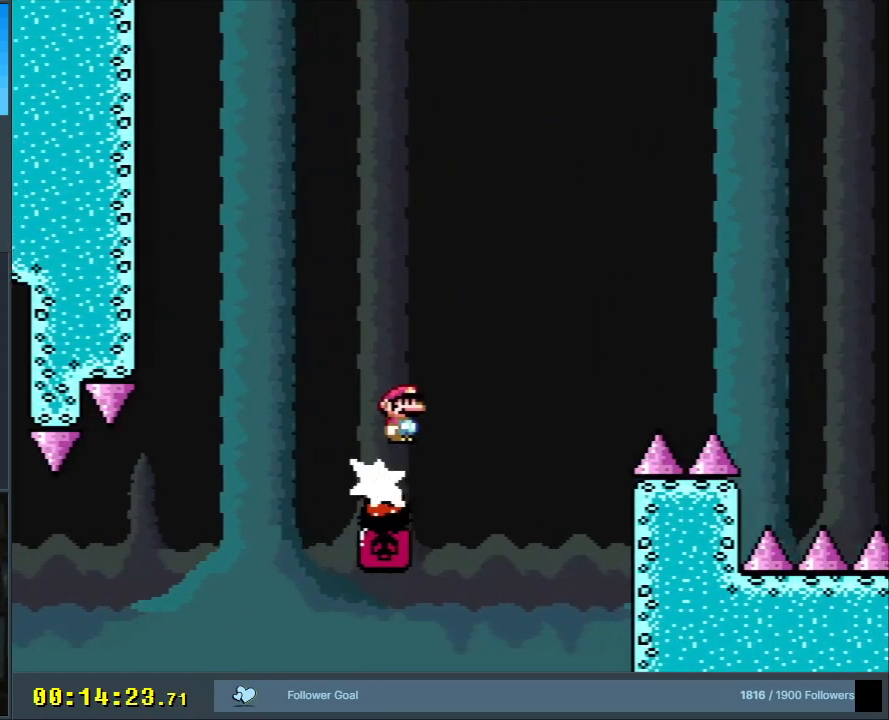
{"buttons": ["A", "X", "DPAD_RIGHT"], "events": []}
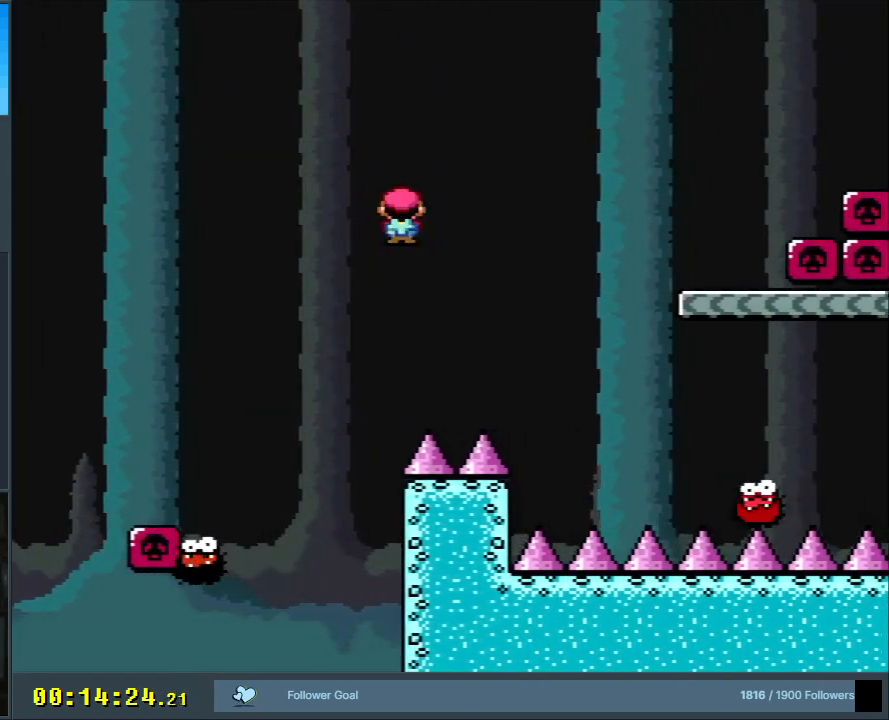
{"buttons": ["A", "X", "DPAD_LEFT"], "events": [[300, "DPAD_RIGHT", "up"], [433, "DPAD_LEFT", "down"]]}
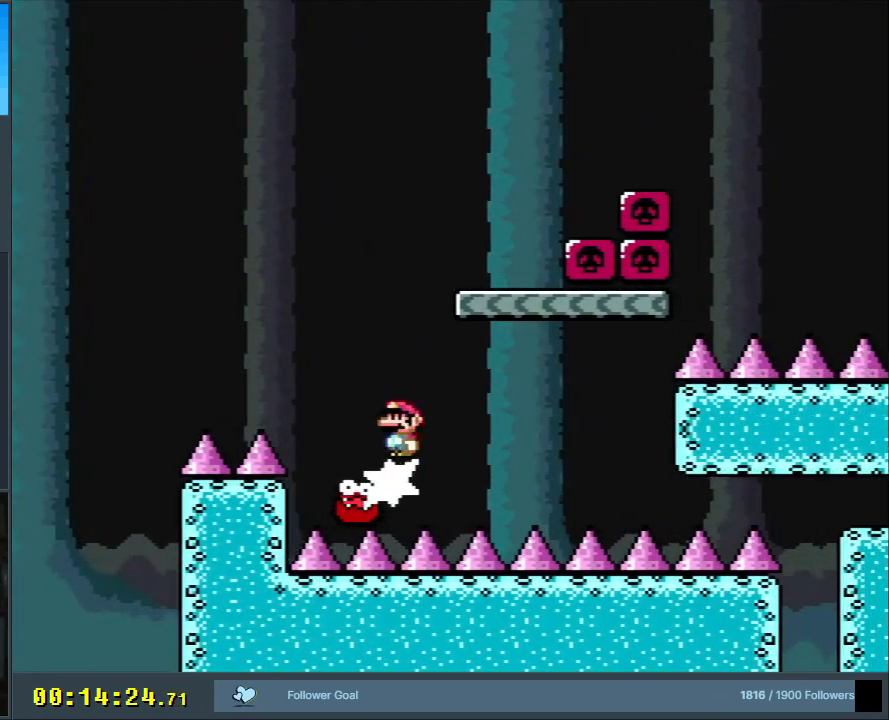
{"buttons": ["X"], "events": [[17, "DPAD_LEFT", "up"], [50, "DPAD_RIGHT", "down"], [233, "DPAD_RIGHT", "up"], [350, "DPAD_LEFT", "down"], [483, "A", "up"], [483, "DPAD_LEFT", "up"]]}
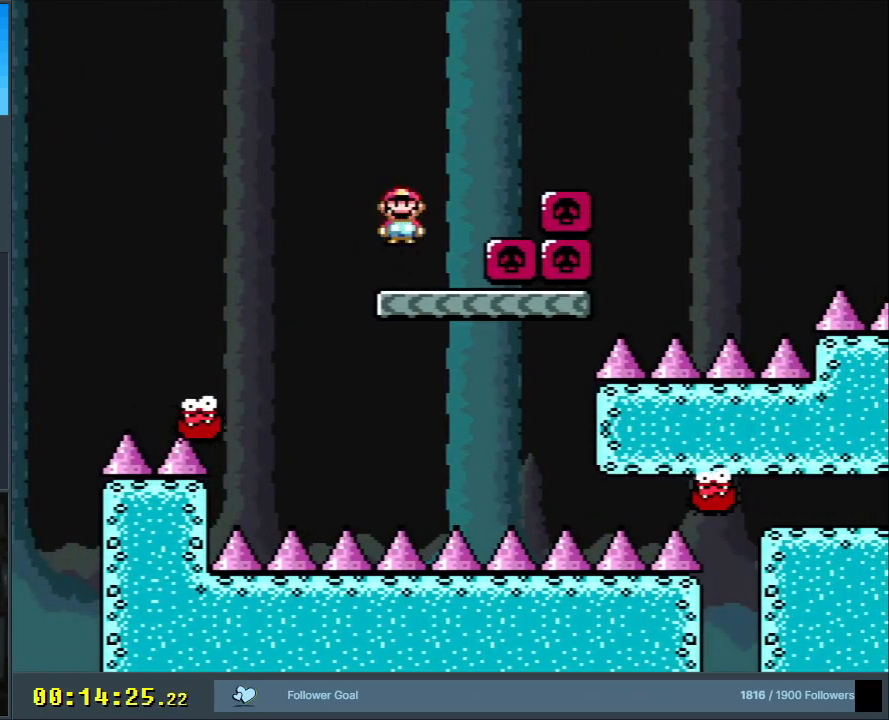
{"buttons": ["A", "X", "DPAD_RIGHT"], "events": [[33, "DPAD_RIGHT", "down"], [233, "A", "down"]]}
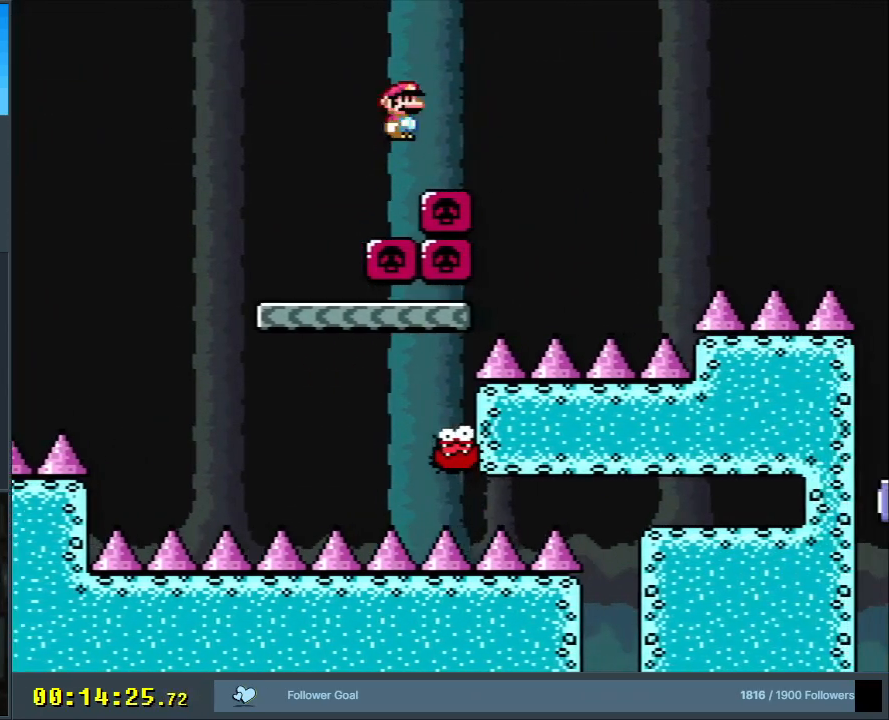
{"buttons": ["A", "X"], "events": [[83, "DPAD_RIGHT", "up"], [183, "DPAD_LEFT", "down"], [333, "DPAD_LEFT", "up"]]}
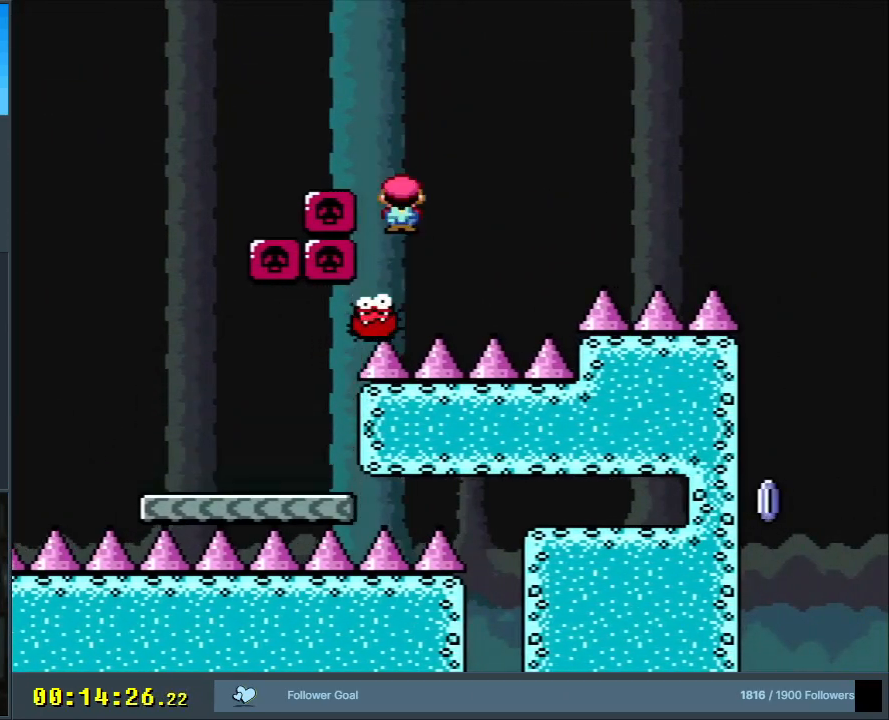
{"buttons": ["X"], "events": [[33, "DPAD_RIGHT", "down"], [367, "A", "up"], [433, "DPAD_RIGHT", "up"]]}
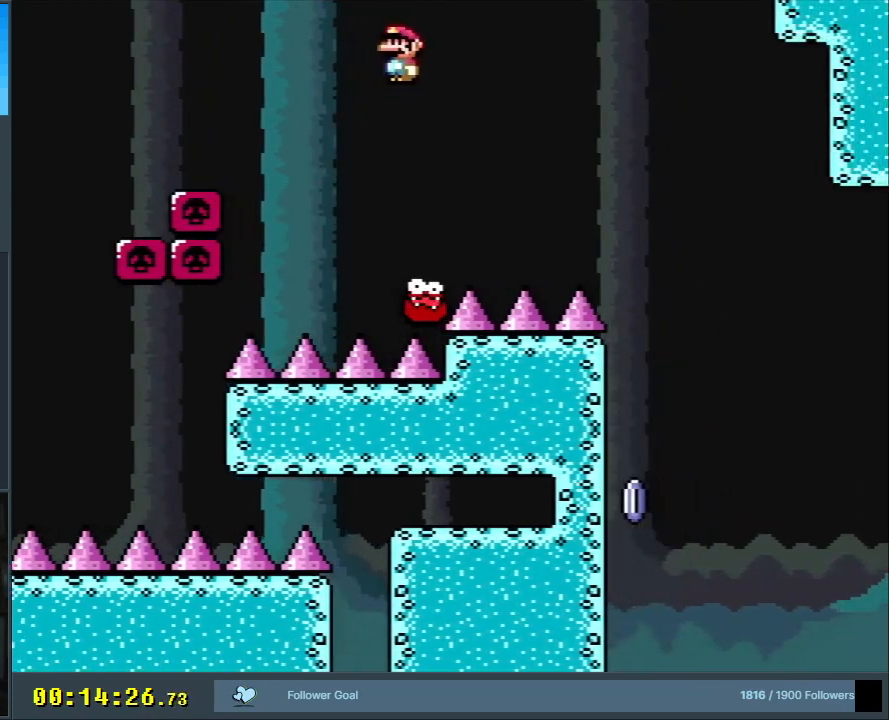
{"buttons": ["X"], "events": [[100, "DPAD_LEFT", "down"], [117, "A", "down"], [150, "DPAD_LEFT", "up"], [167, "DPAD_UP", "down"], [183, "DPAD_RIGHT", "down"], [183, "DPAD_UP", "up"], [400, "A", "up"], [400, "DPAD_RIGHT", "up"]]}
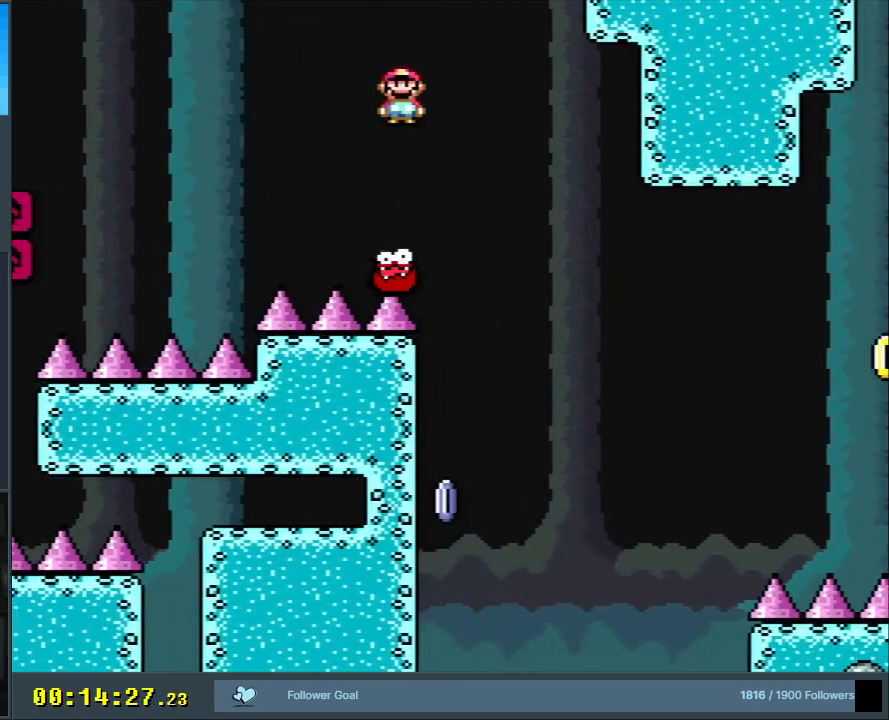
{"buttons": ["A", "X"], "events": [[167, "DPAD_LEFT", "down"], [367, "A", "down"], [417, "DPAD_LEFT", "up"]]}
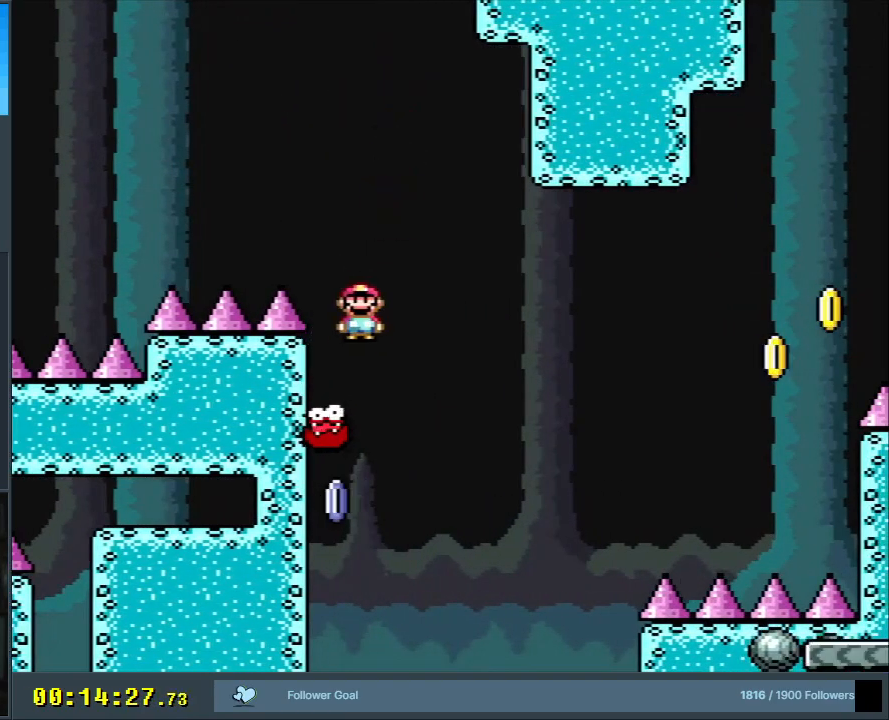
{"buttons": ["A", "X"], "events": [[67, "DPAD_RIGHT", "down"], [300, "DPAD_RIGHT", "up"]]}
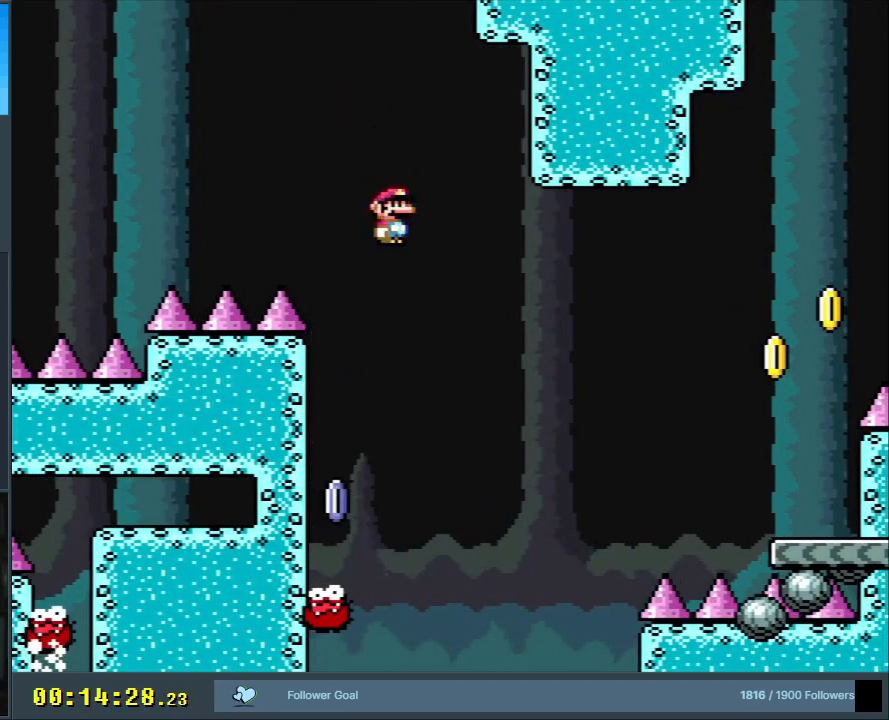
{"buttons": ["A", "X", "DPAD_RIGHT"], "events": [[33, "DPAD_RIGHT", "down"]]}
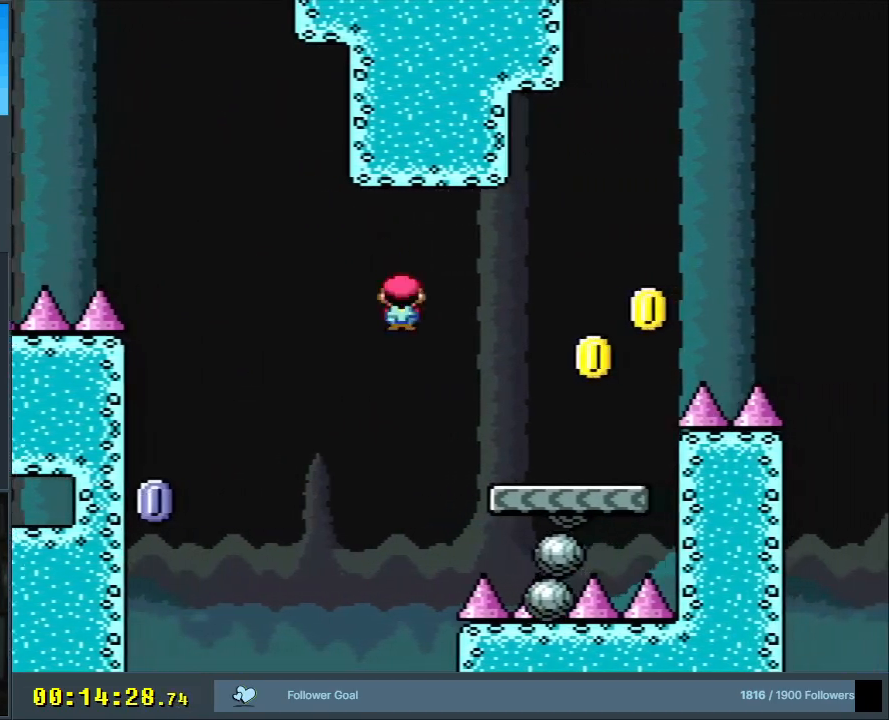
{"buttons": ["B", "Y", "DPAD_RIGHT"], "events": [[100, "A", "up"], [150, "X", "up"], [150, "Y", "down"], [283, "B", "down"]]}
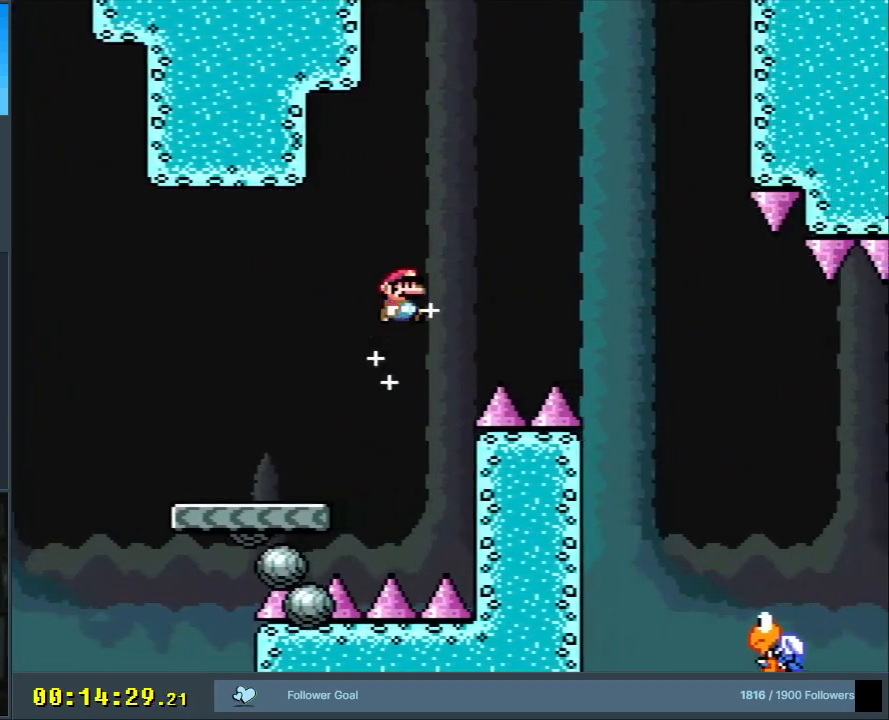
{"buttons": ["Y"], "events": [[433, "B", "up"], [450, "DPAD_RIGHT", "up"]]}
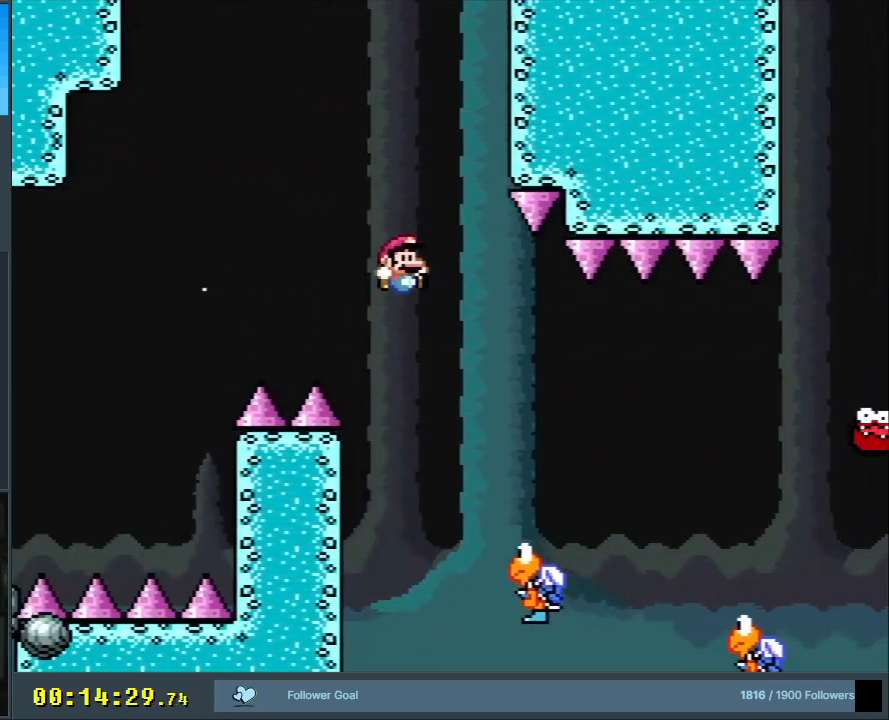
{"buttons": ["B", "Y", "DPAD_RIGHT"], "events": [[250, "DPAD_RIGHT", "down"], [400, "B", "down"]]}
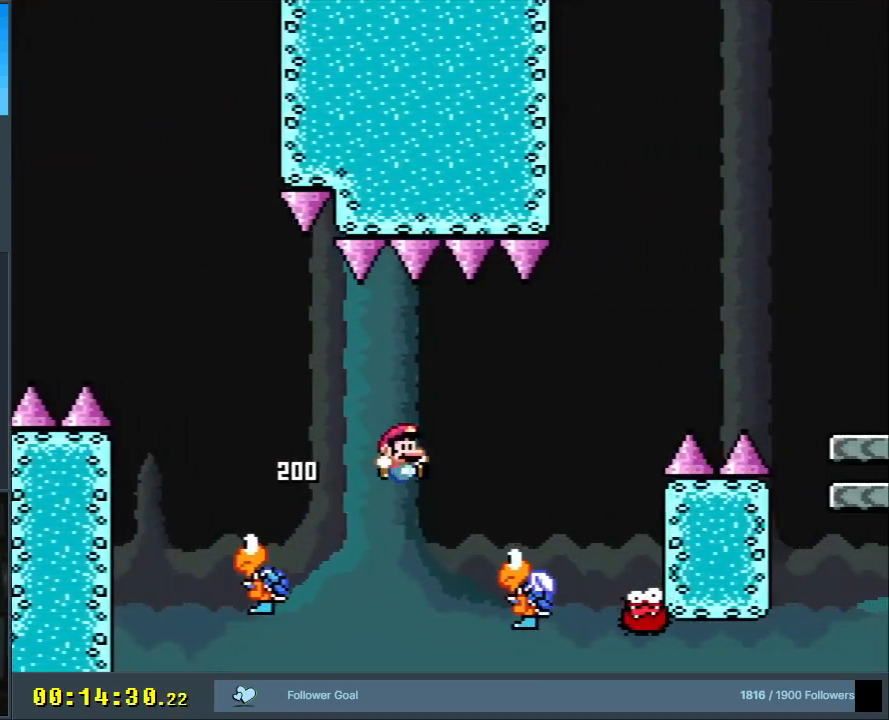
{"buttons": ["B", "Y", "DPAD_RIGHT"], "events": []}
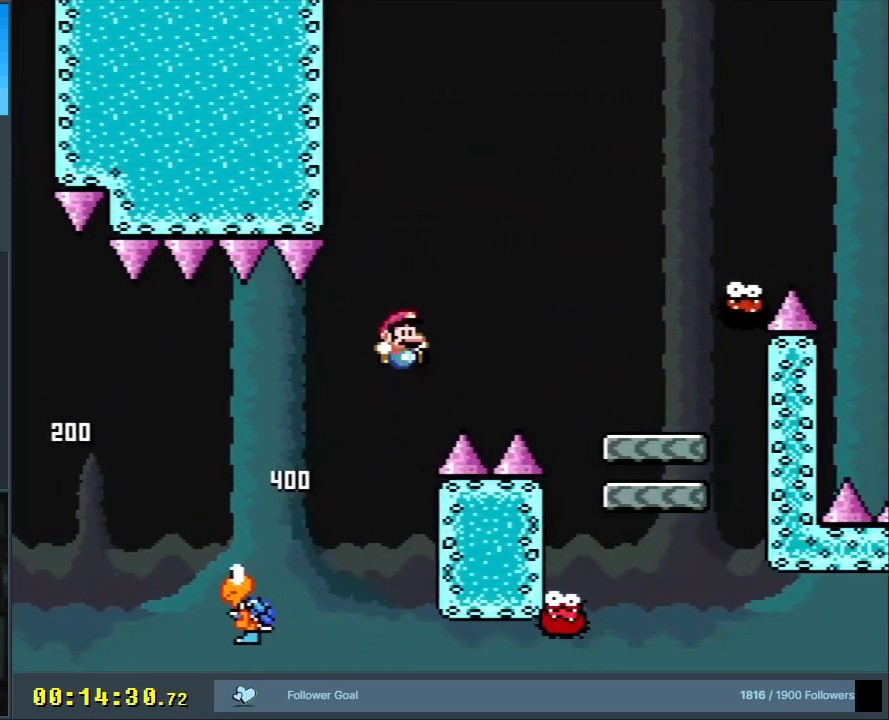
{"buttons": ["Y", "DPAD_LEFT"], "events": [[267, "DPAD_RIGHT", "up"], [417, "DPAD_LEFT", "down"], [467, "B", "up"]]}
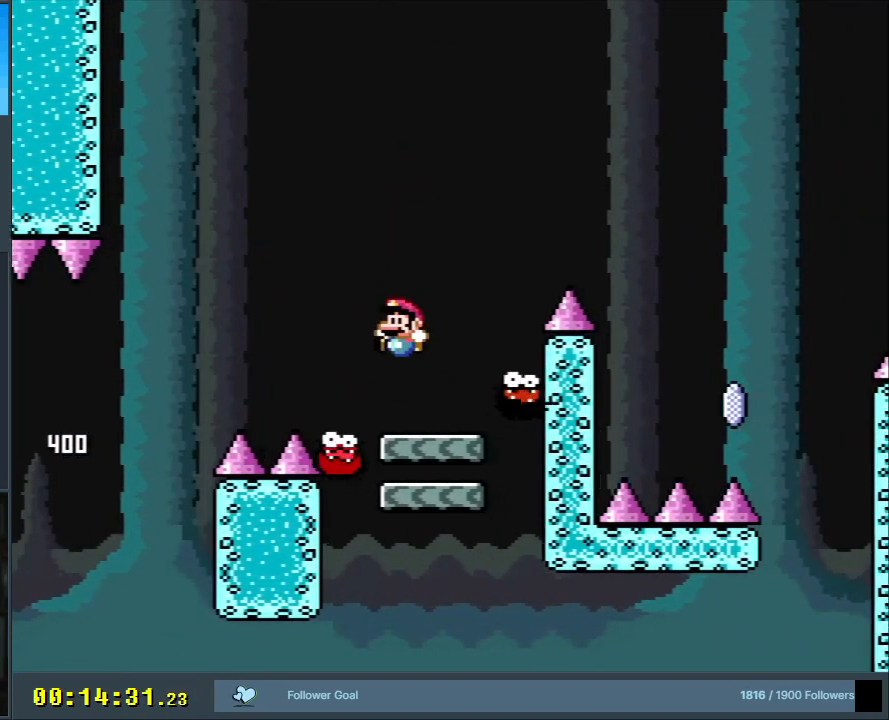
{"buttons": ["B", "Y"], "events": [[50, "DPAD_LEFT", "up"], [450, "B", "down"]]}
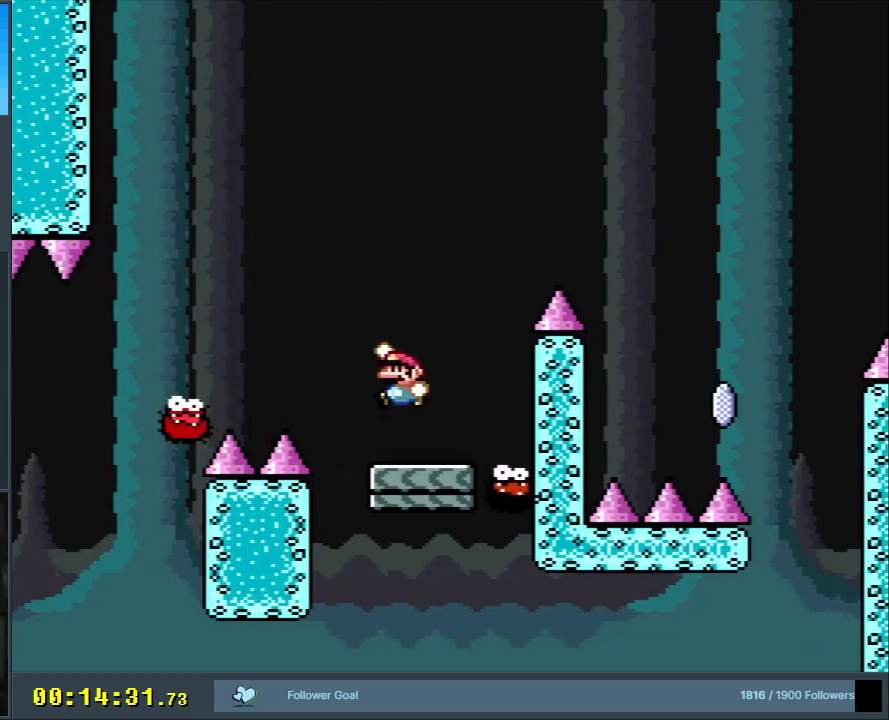
{"buttons": ["B", "X", "Y"], "events": [[500, "X", "down"]]}
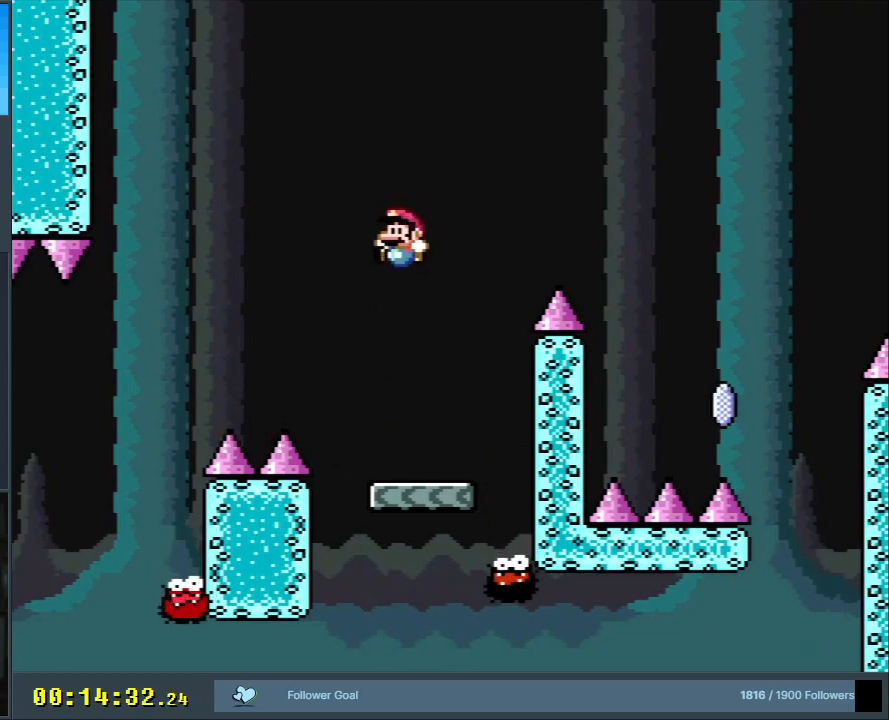
{"buttons": ["X"], "events": [[67, "Y", "up"], [83, "B", "up"]]}
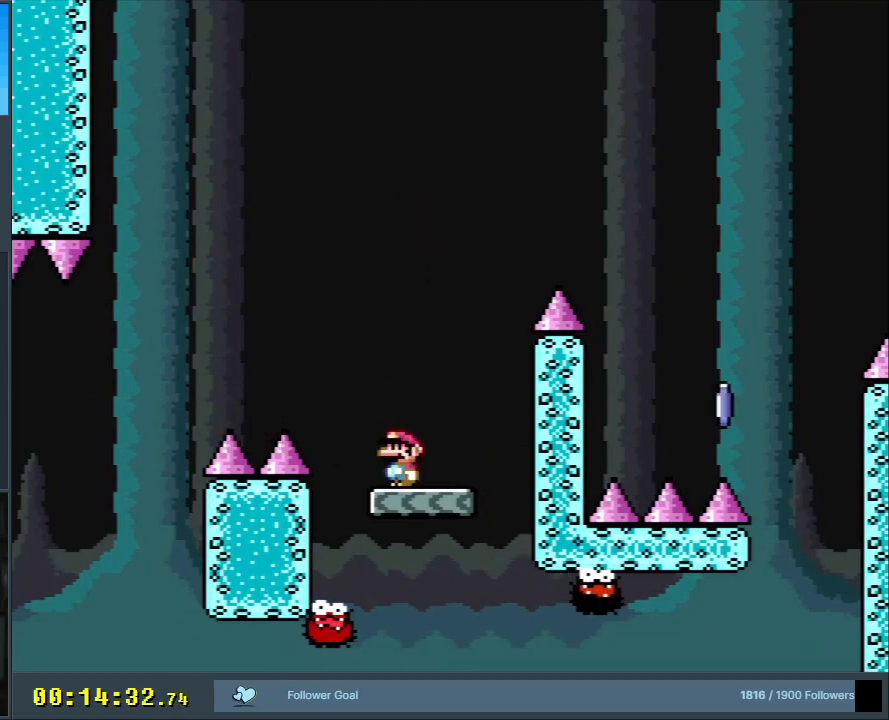
{"buttons": ["A", "X", "DPAD_RIGHT"], "events": [[17, "A", "down"], [50, "DPAD_LEFT", "down"], [250, "DPAD_LEFT", "up"], [500, "DPAD_RIGHT", "down"]]}
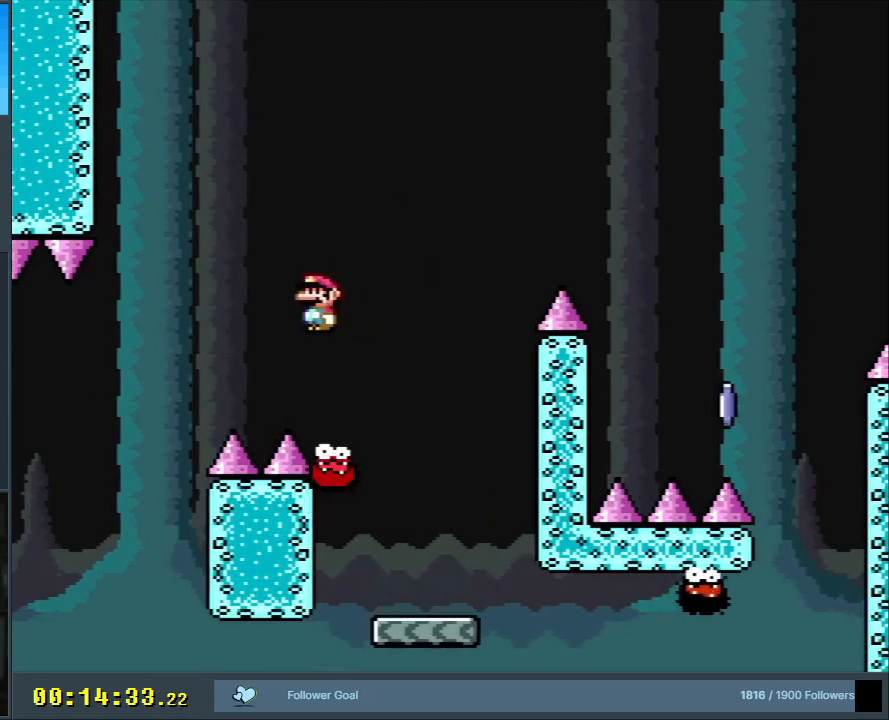
{"buttons": ["A", "X", "DPAD_RIGHT"], "events": [[117, "DPAD_RIGHT", "up"], [167, "DPAD_RIGHT", "down"]]}
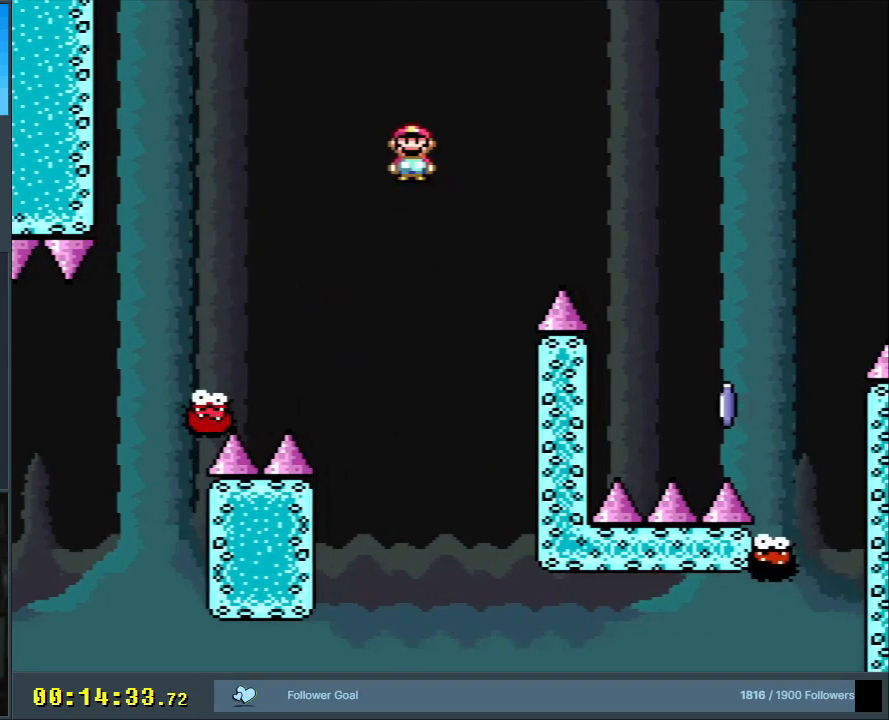
{"buttons": ["X"], "events": [[233, "A", "up"], [383, "DPAD_RIGHT", "up"]]}
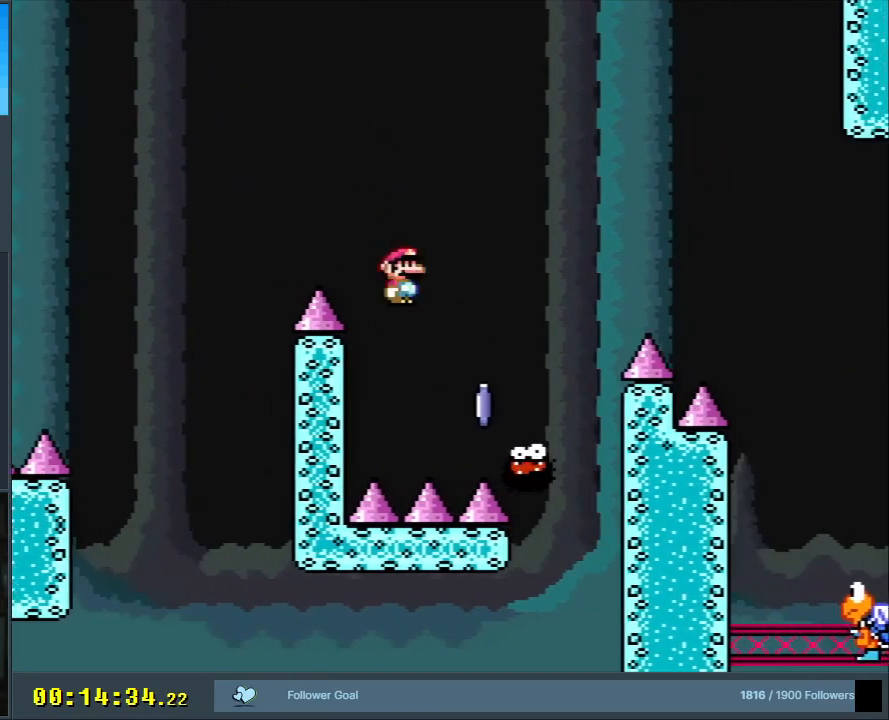
{"buttons": ["A", "X", "DPAD_RIGHT"], "events": [[83, "A", "down"], [83, "DPAD_RIGHT", "down"]]}
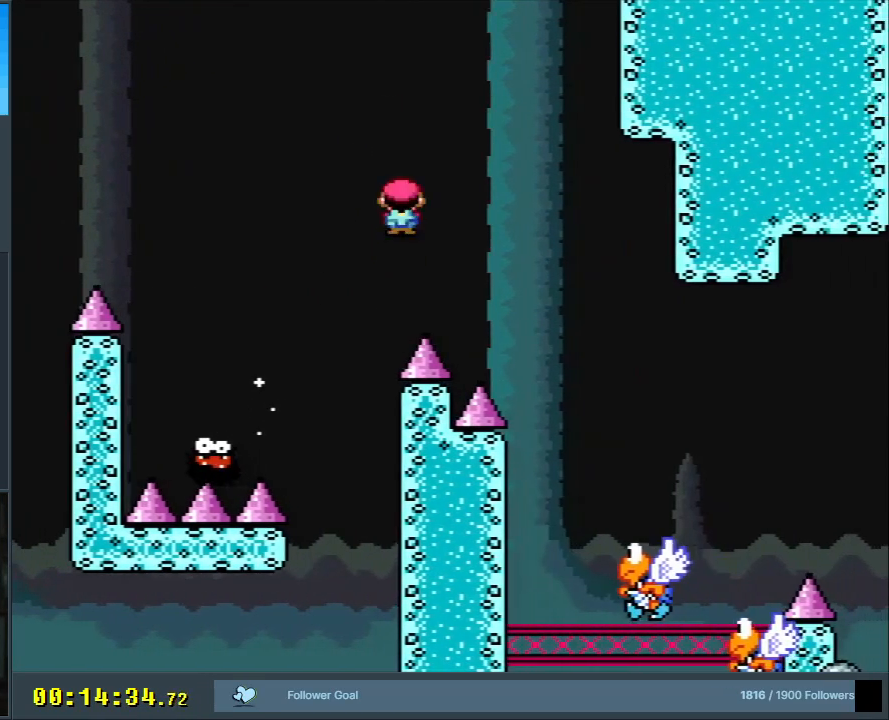
{"buttons": ["A", "X", "DPAD_RIGHT"], "events": [[83, "A", "up"], [83, "DPAD_RIGHT", "up"], [317, "DPAD_LEFT", "down"], [383, "A", "down"], [383, "DPAD_LEFT", "up"], [383, "DPAD_UP", "down"], [400, "DPAD_RIGHT", "down"], [400, "DPAD_UP", "up"]]}
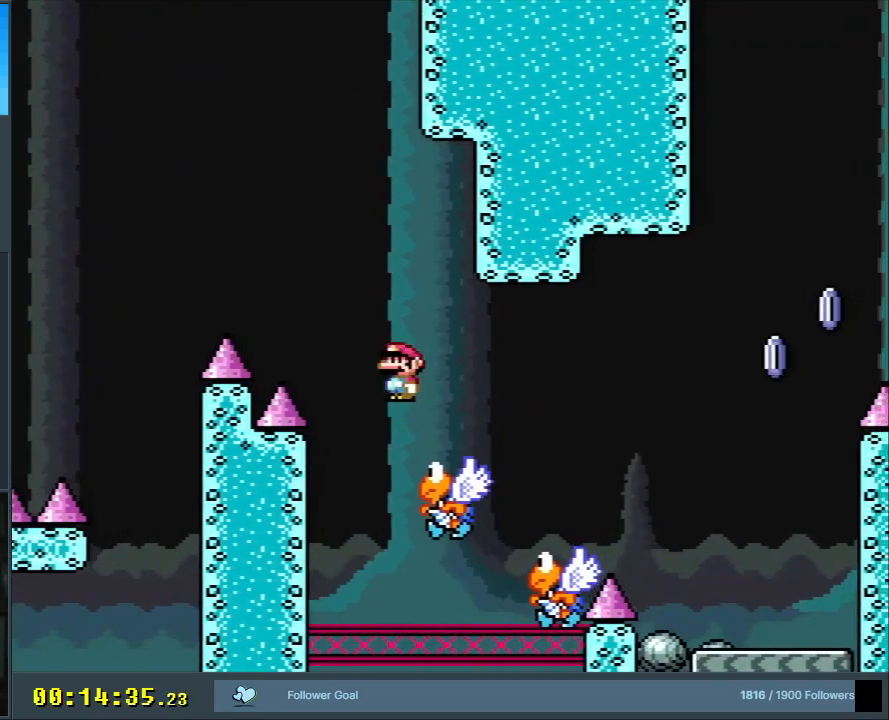
{"buttons": ["A", "X", "DPAD_RIGHT"], "events": [[50, "DPAD_RIGHT", "up"], [133, "DPAD_RIGHT", "down"]]}
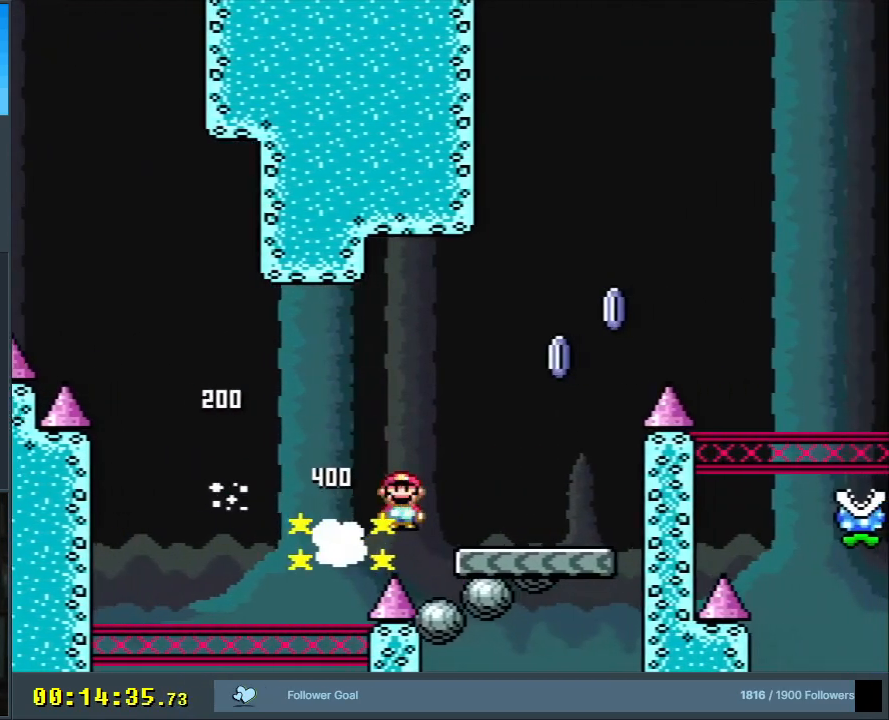
{"buttons": ["A", "X", "DPAD_RIGHT"], "events": [[117, "A", "up"], [300, "A", "down"]]}
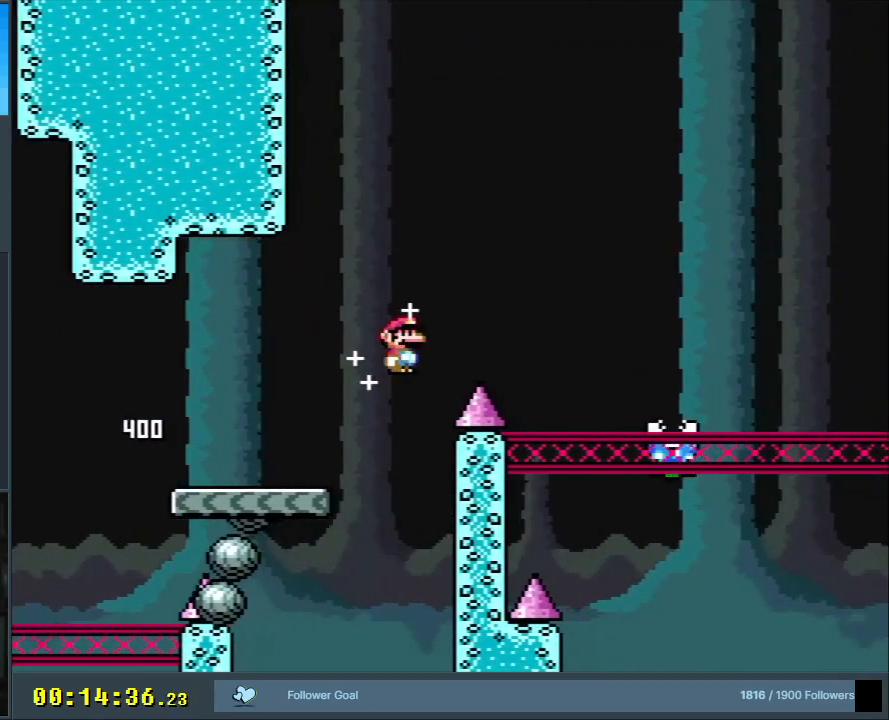
{"buttons": ["A", "X", "DPAD_RIGHT"], "events": []}
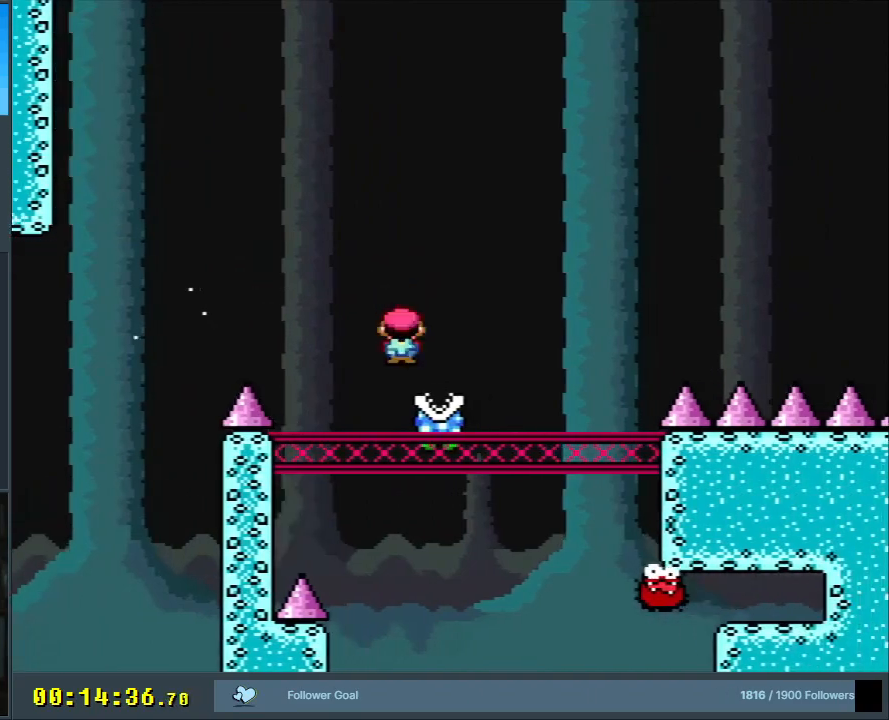
{"buttons": ["A", "X", "DPAD_RIGHT"], "events": []}